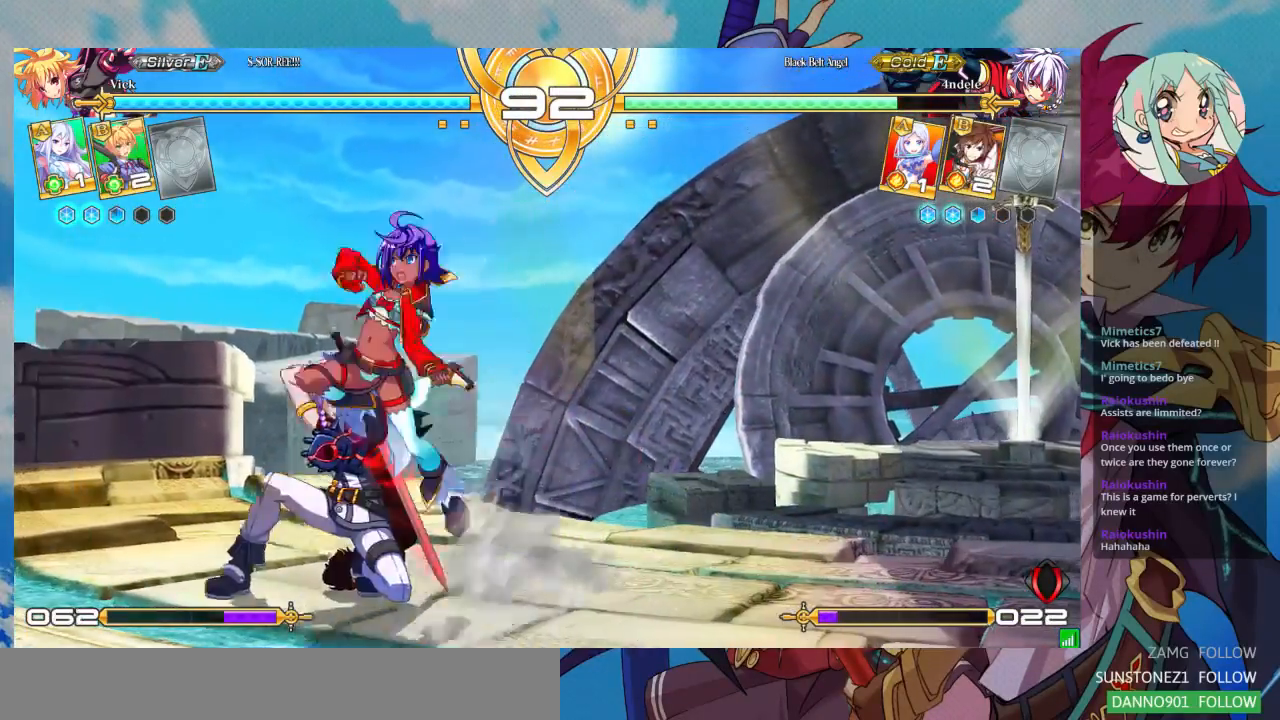
Gameplay with a controller (arcade stick); each line is a JSON object with the inputs held at the frame after it. "events" lists button and stick changes between this image and that frame as [ms after this image, input, new state], when the widget could be followed in between. Not read: L3 R3.
{"buttons": [], "left_stick": "down", "events": [[167, "left_stick", "down"], [367, "SQUARE", "down"], [467, "SQUARE", "up"]]}
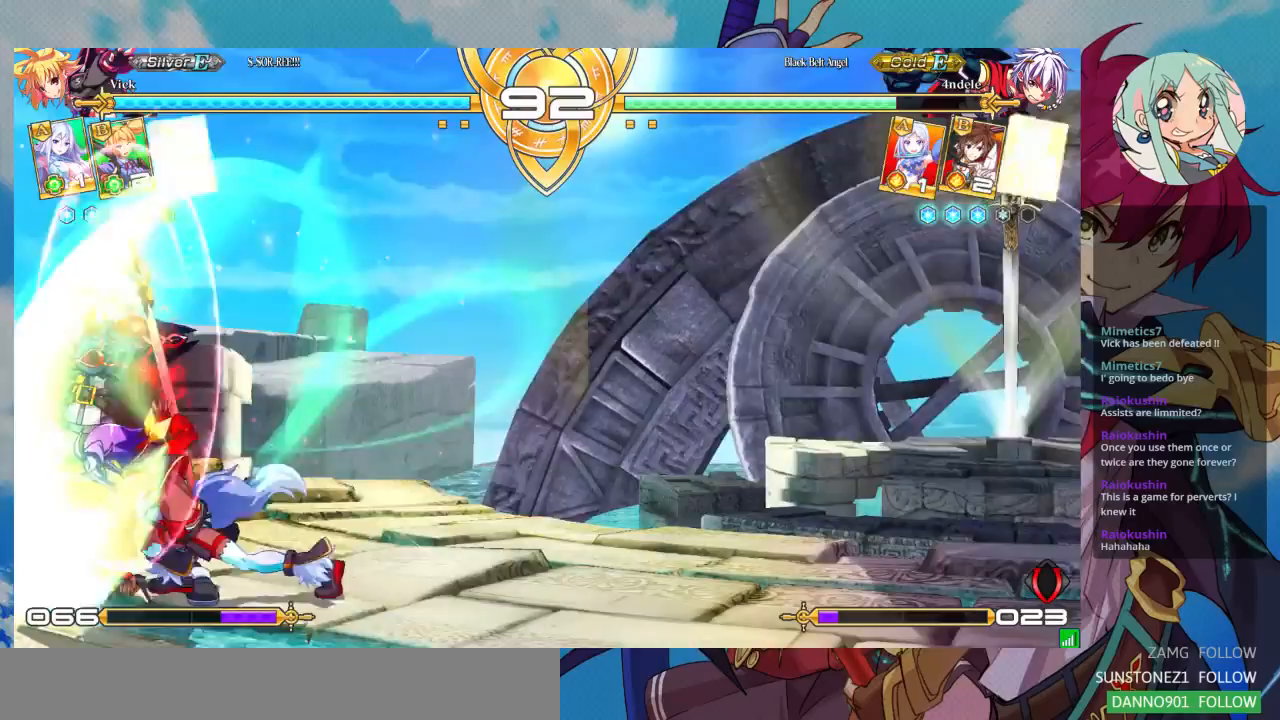
{"buttons": [], "left_stick": "down", "events": [[67, "SQUARE", "down"], [133, "SQUARE", "up"], [200, "SQUARE", "down"], [300, "SQUARE", "up"], [367, "SQUARE", "down"], [467, "SQUARE", "up"]]}
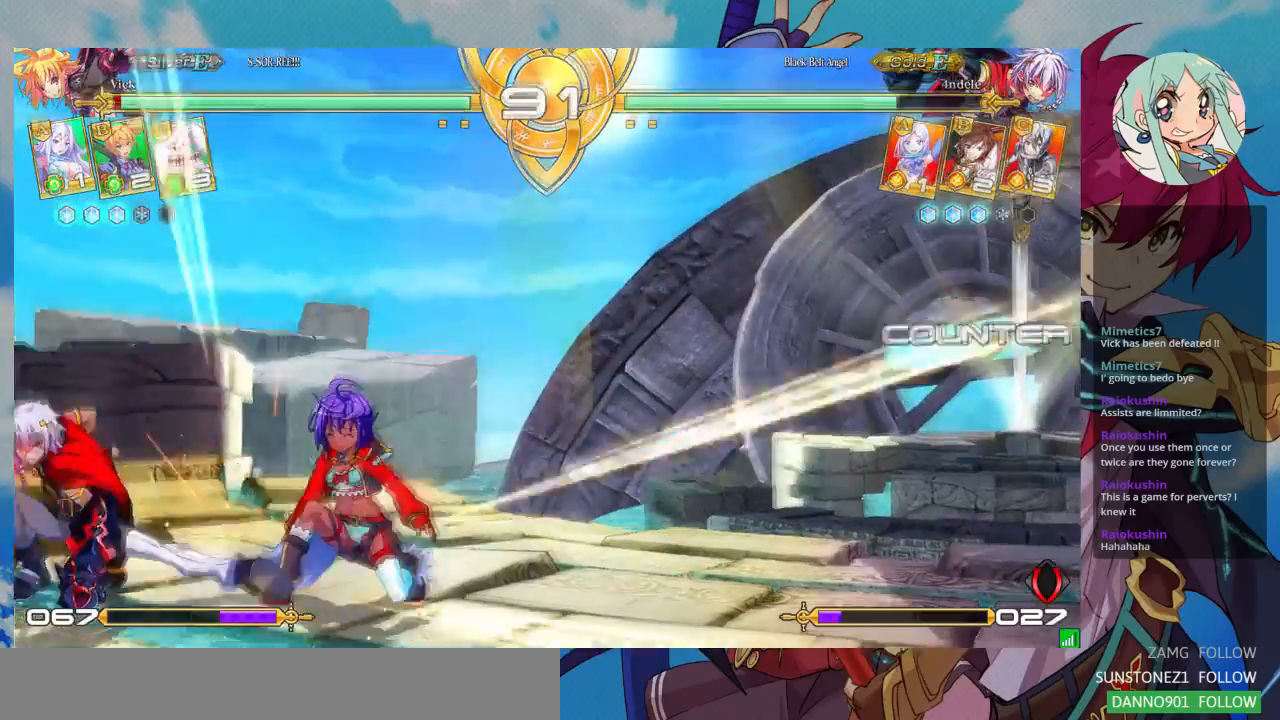
{"buttons": [], "left_stick": "right", "events": [[67, "TRIANGLE", "down"], [200, "TRIANGLE", "up"], [333, "left_stick", "down-right"], [500, "left_stick", "right"]]}
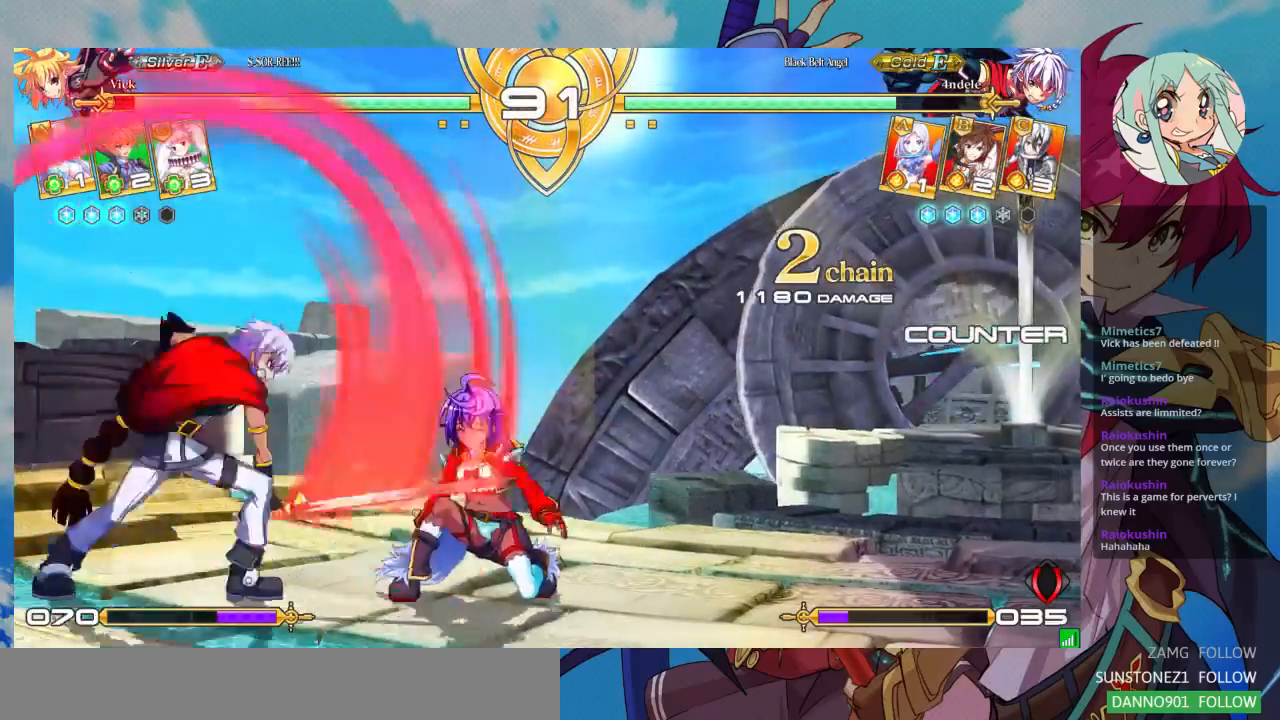
{"buttons": [], "left_stick": "right", "events": [[33, "CROSS", "down"], [33, "R1", "down"], [33, "SQUARE", "down"], [33, "TRIANGLE", "down"], [67, "TRIANGLE", "up"], [100, "CROSS", "up"], [100, "R1", "up"], [100, "SQUARE", "up"]]}
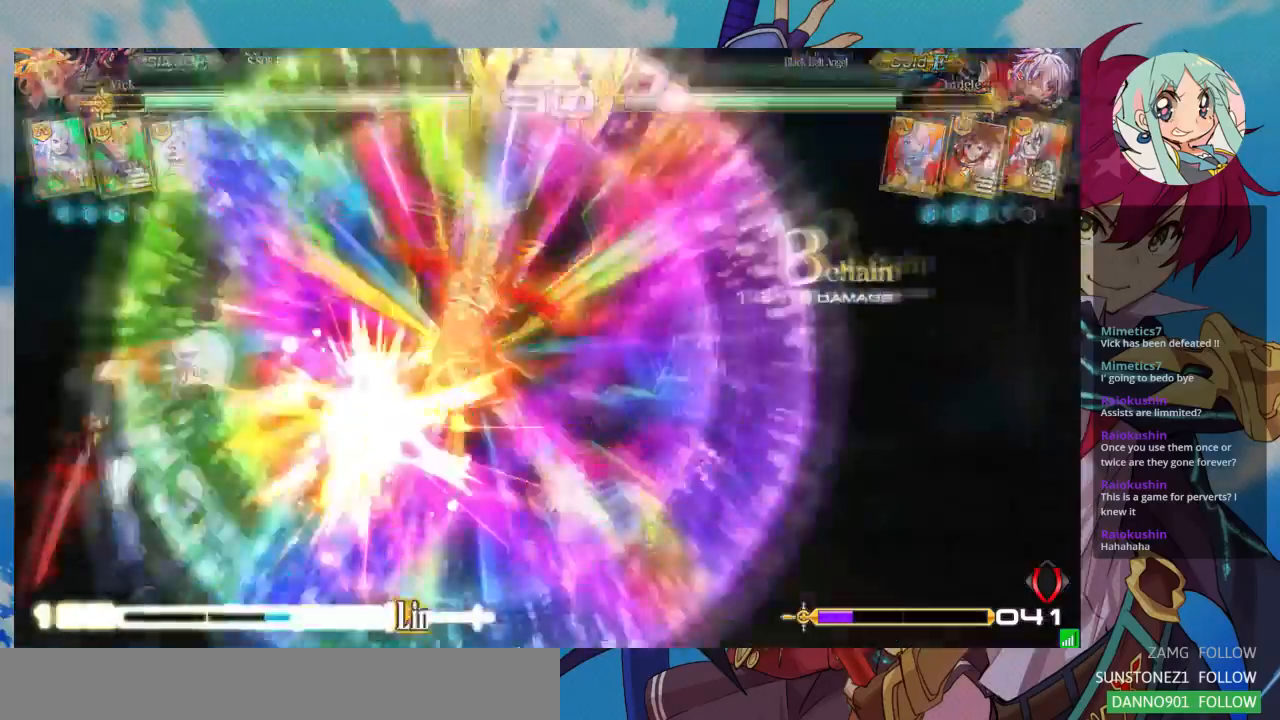
{"buttons": [], "left_stick": "center", "events": [[267, "left_stick", "center"]]}
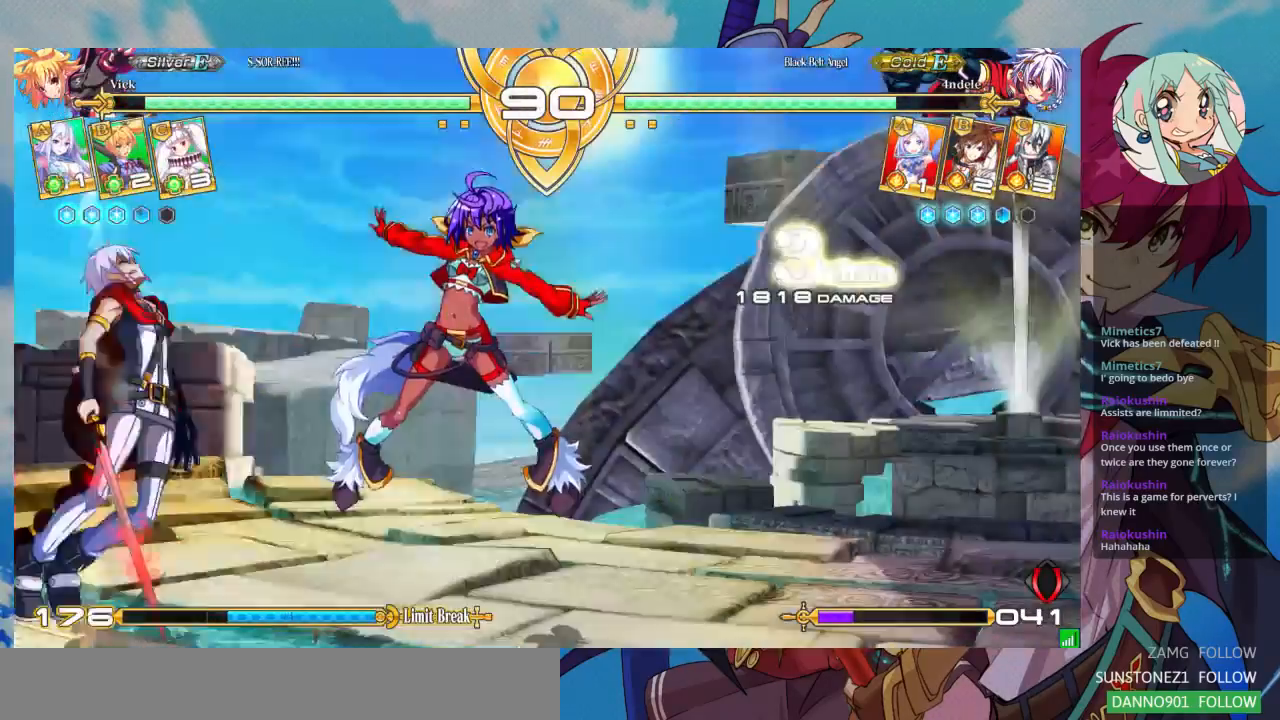
{"buttons": [], "left_stick": "left", "events": [[333, "left_stick", "left"]]}
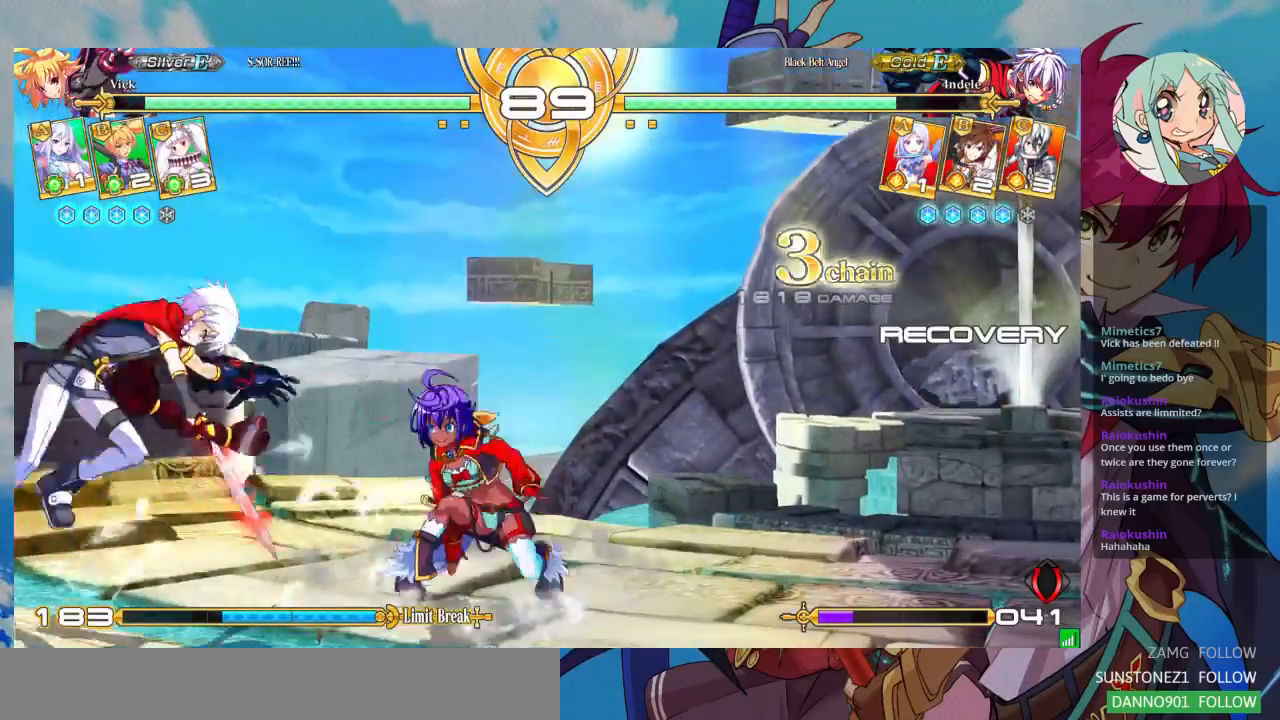
{"buttons": [], "left_stick": "center"}
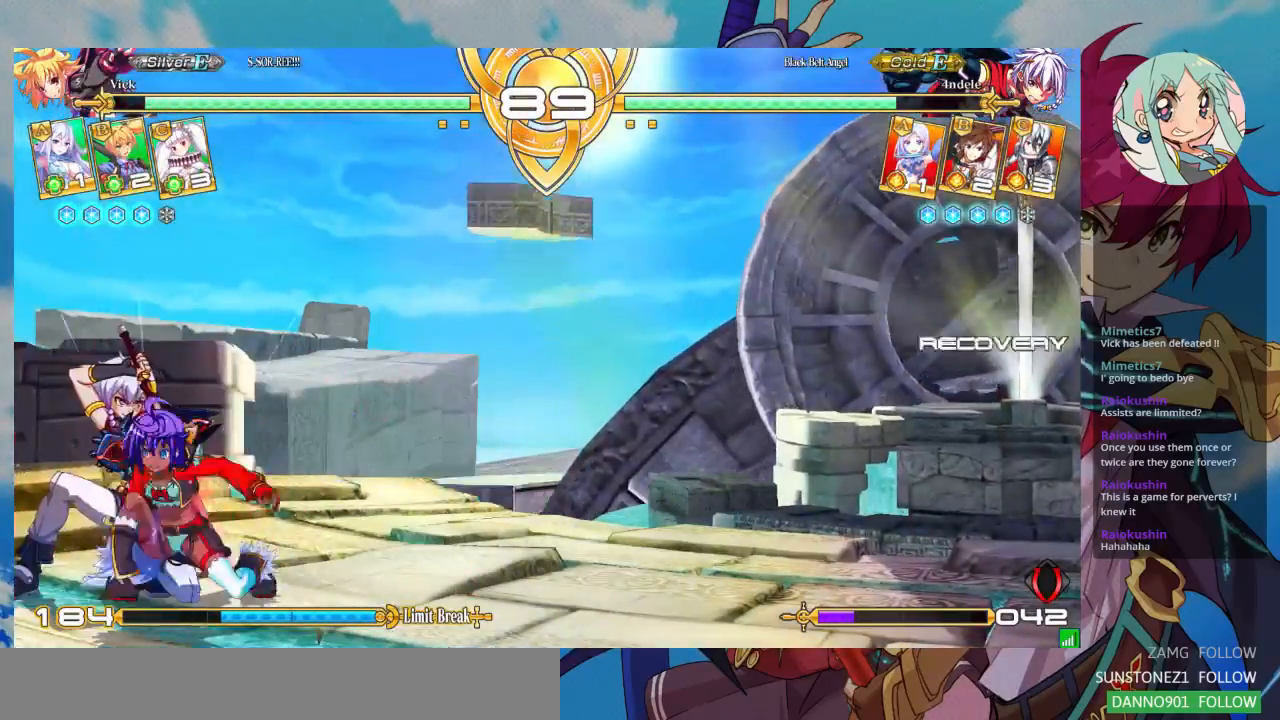
{"buttons": [], "left_stick": "center", "events": [[133, "R1", "down"], [267, "R1", "up"]]}
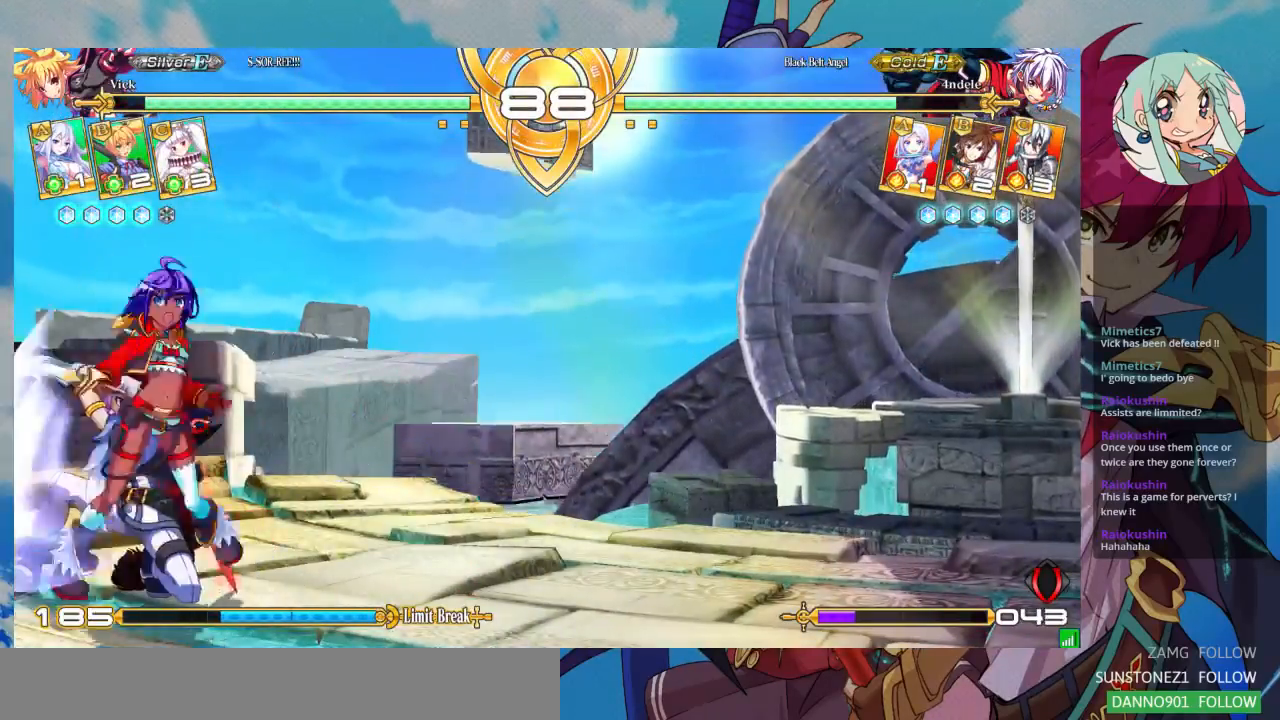
{"buttons": [], "left_stick": "left", "events": [[33, "CROSS", "down"], [100, "CROSS", "up"], [167, "CROSS", "down"], [267, "CROSS", "up"], [500, "left_stick", "left"]]}
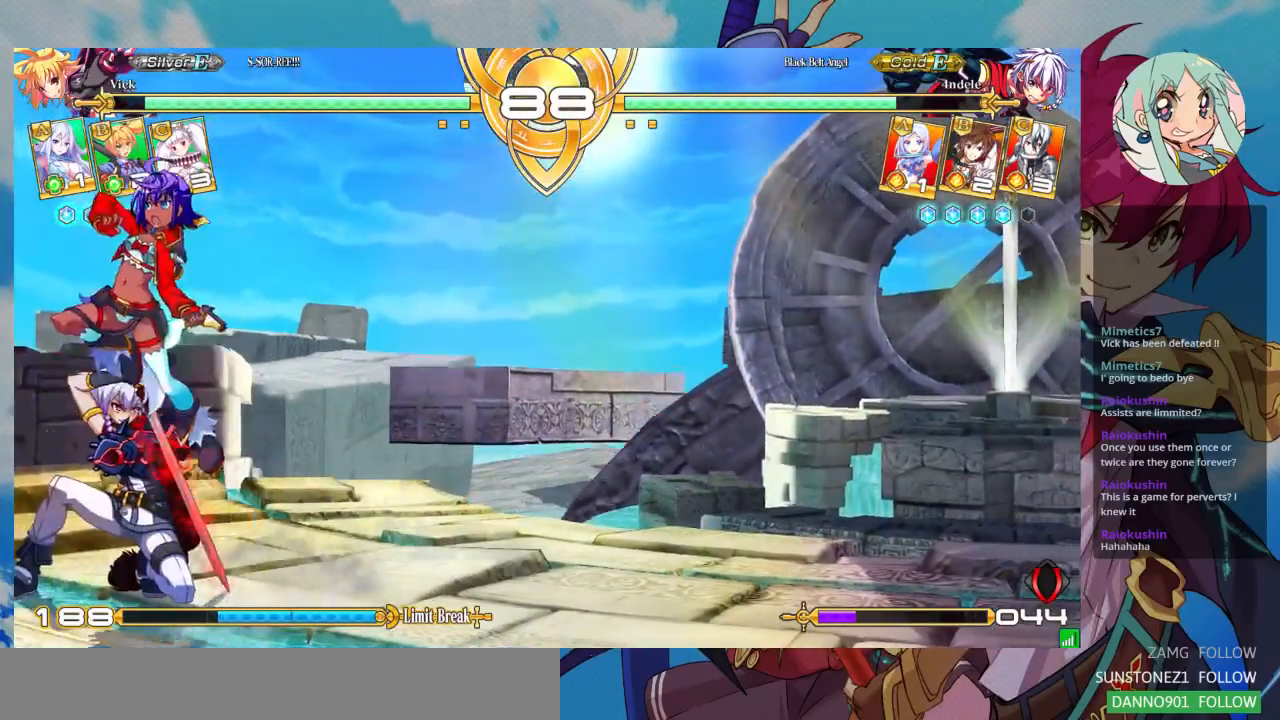
{"buttons": [], "left_stick": "center", "events": [[67, "left_stick", "down"], [133, "left_stick", "right"], [167, "SQUARE", "down"], [233, "left_stick", "center"], [267, "SQUARE", "up"], [333, "left_stick", "down"], [433, "SQUARE", "down"], [433, "left_stick", "right"], [500, "SQUARE", "up"], [500, "left_stick", "center"]]}
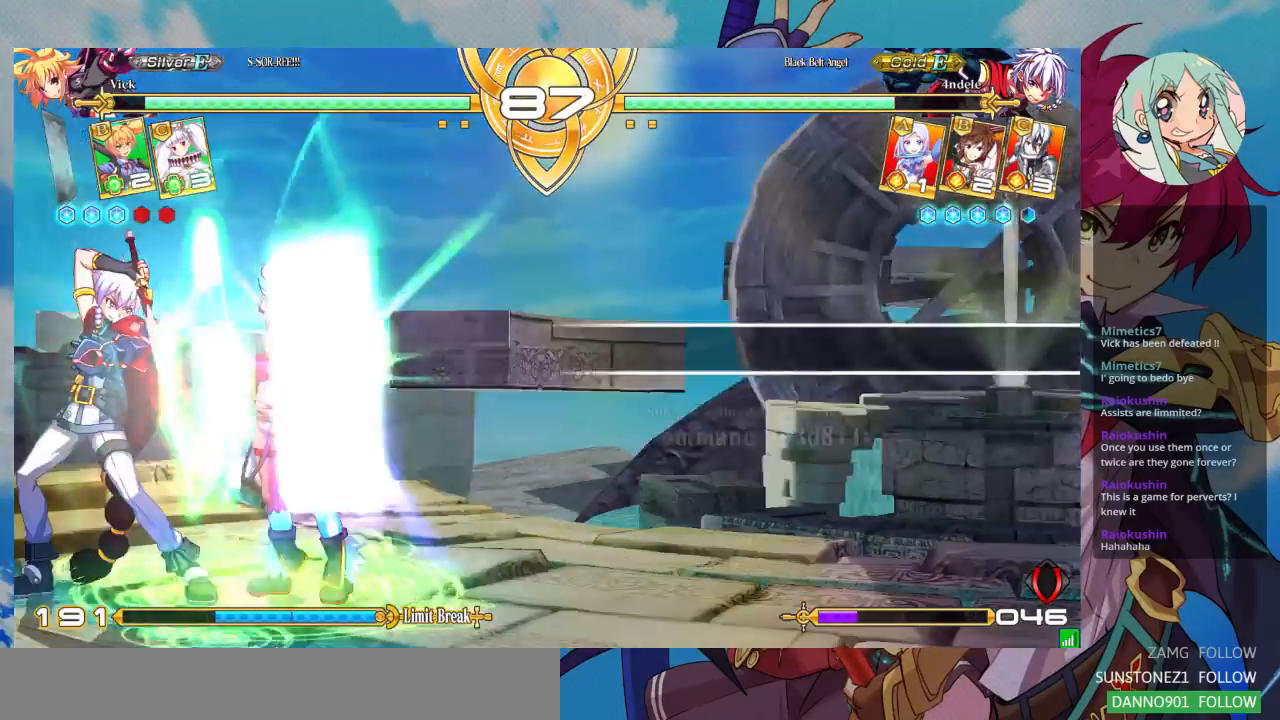
{"buttons": ["SQUARE"], "left_stick": "down-right", "events": [[167, "left_stick", "down"], [300, "SQUARE", "down"], [367, "SQUARE", "up"], [433, "left_stick", "down-right"], [467, "SQUARE", "down"]]}
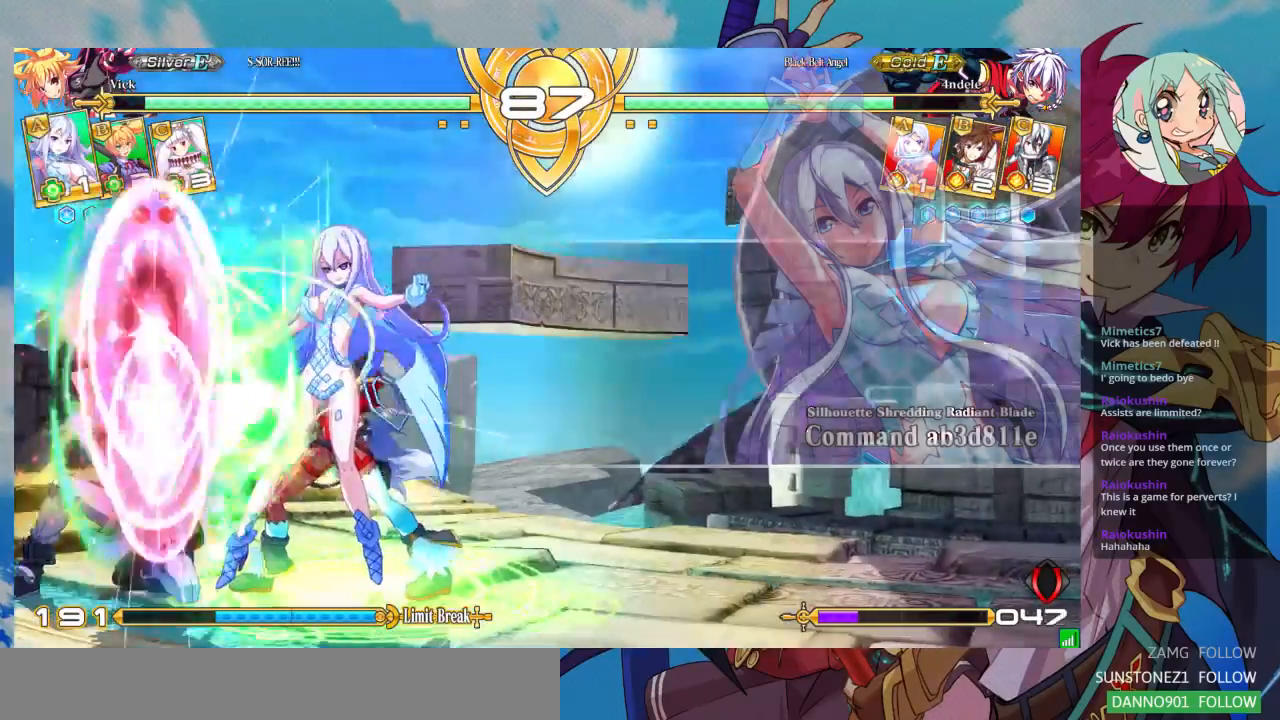
{"buttons": [], "left_stick": "center", "events": [[33, "SQUARE", "up"], [100, "TRIANGLE", "down"], [233, "TRIANGLE", "up"], [233, "left_stick", "center"], [333, "R1", "down"], [500, "R1", "up"]]}
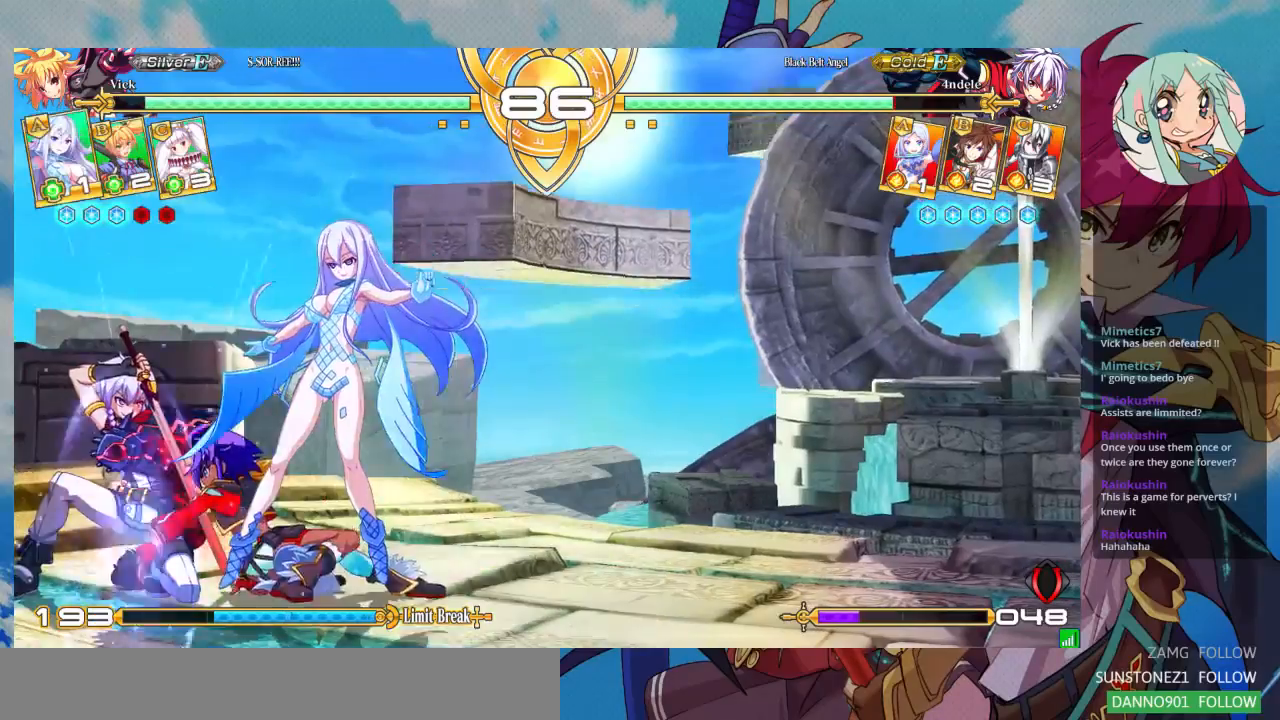
{"buttons": [], "left_stick": "center", "events": [[100, "left_stick", "left"], [167, "left_stick", "down"], [233, "left_stick", "right"], [267, "SQUARE", "down"], [367, "SQUARE", "up"], [367, "left_stick", "center"]]}
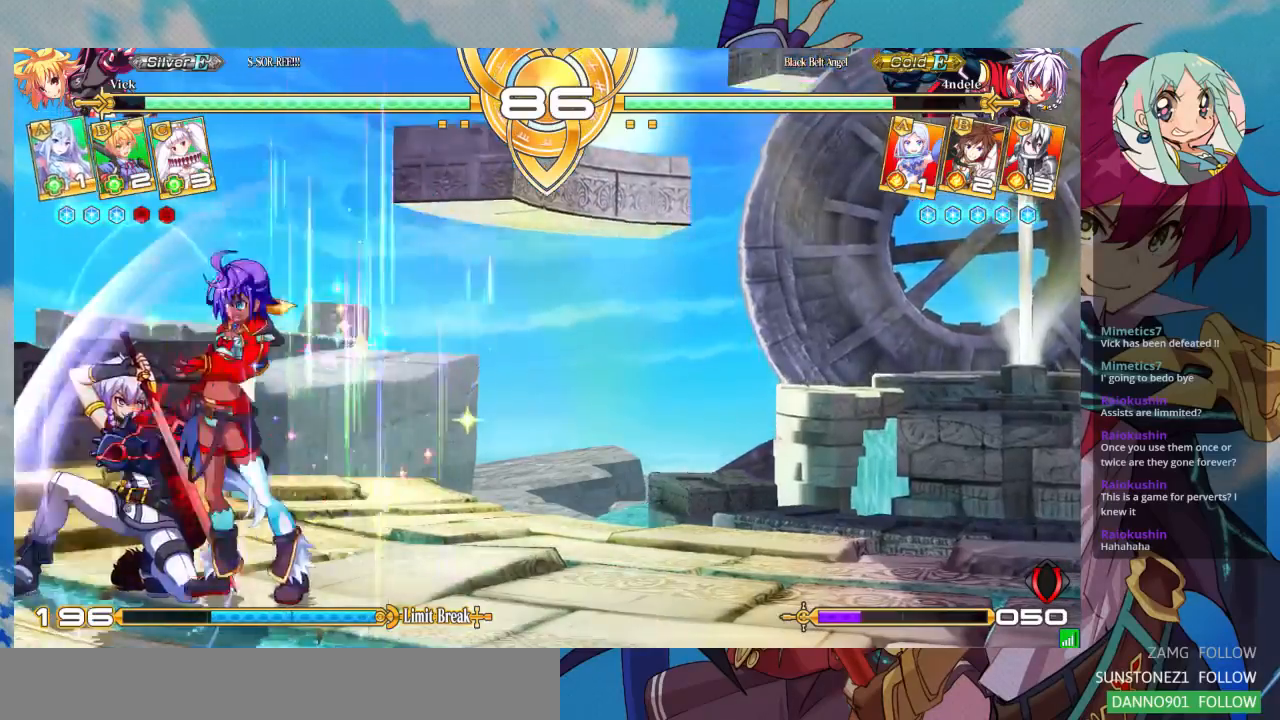
{"buttons": [], "left_stick": "center", "events": [[100, "left_stick", "down"], [233, "left_stick", "center"]]}
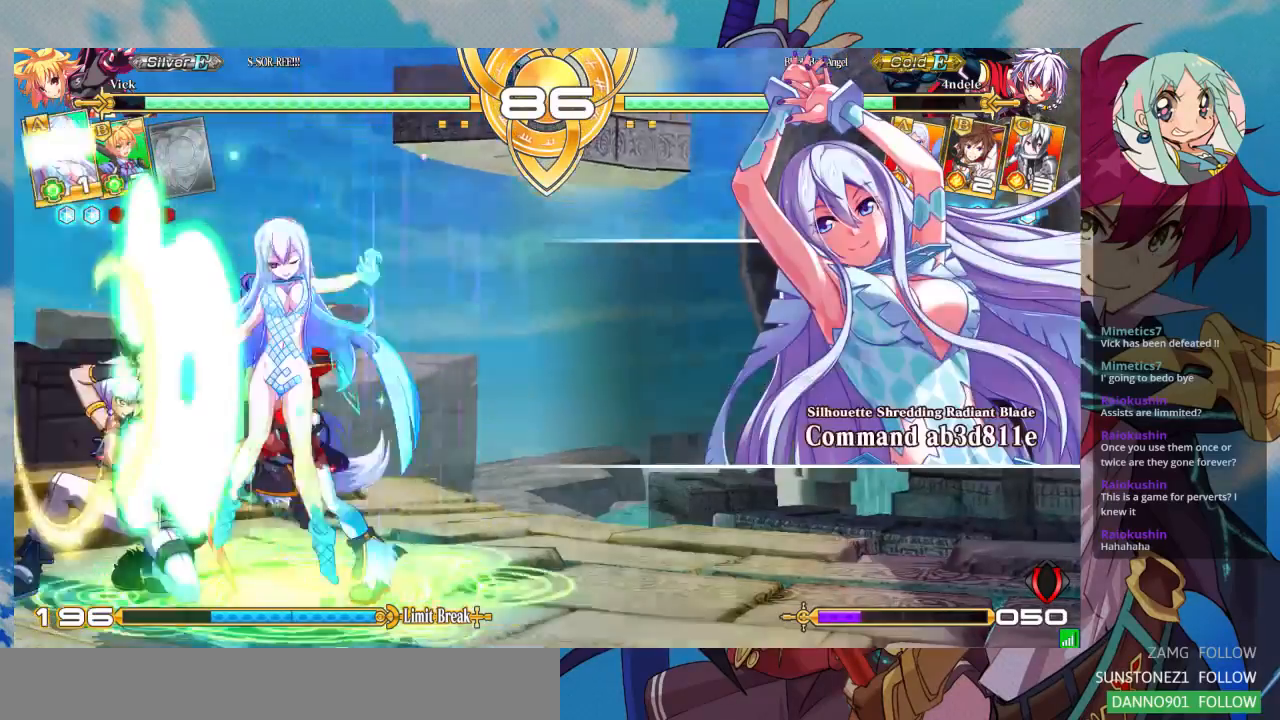
{"buttons": [], "left_stick": "left", "events": [[167, "left_stick", "down"], [233, "left_stick", "center"], [467, "left_stick", "left"]]}
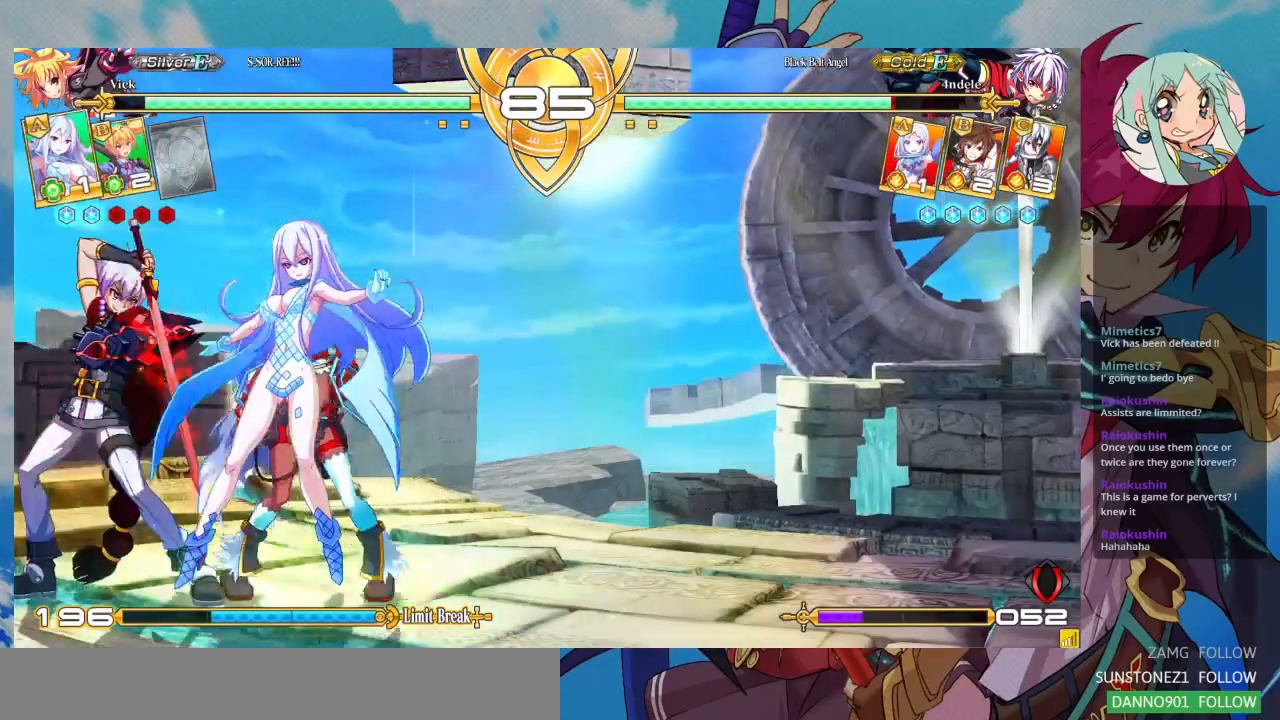
{"buttons": [], "left_stick": "down-right"}
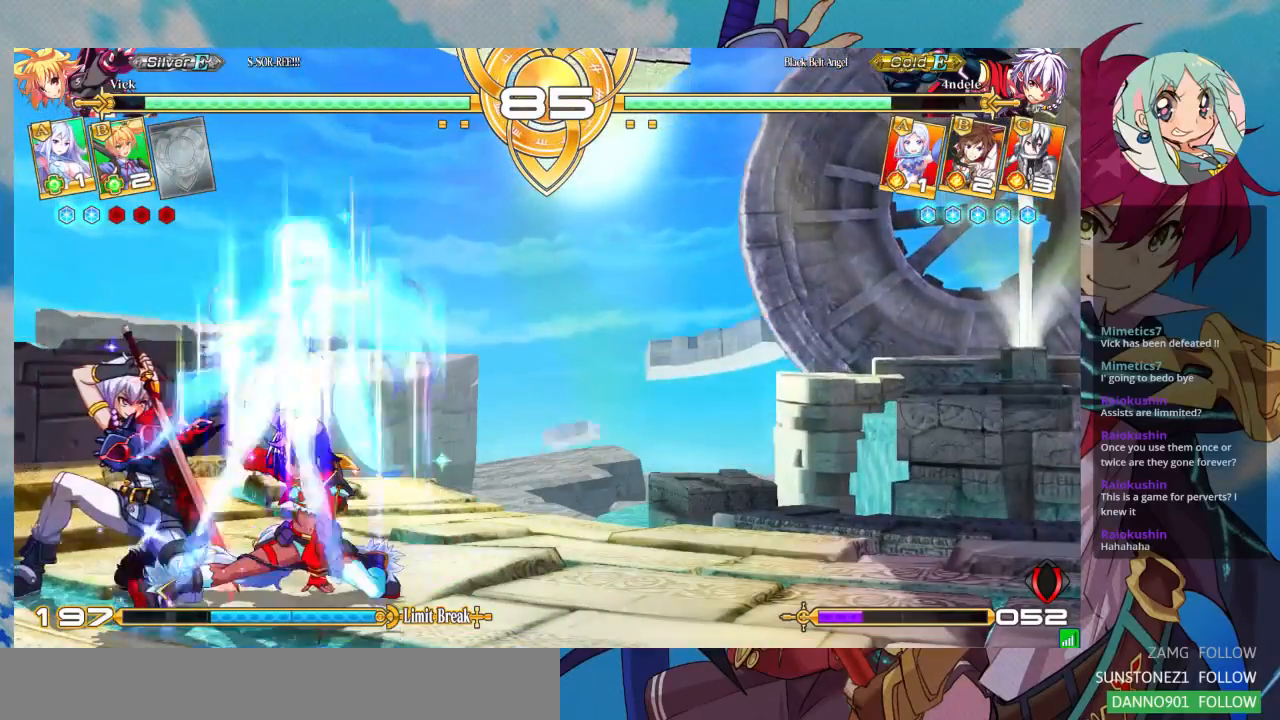
{"buttons": [], "left_stick": "center", "events": [[33, "TRIANGLE", "down"], [133, "left_stick", "center"], [167, "TRIANGLE", "up"], [367, "R1", "down"], [467, "R1", "up"]]}
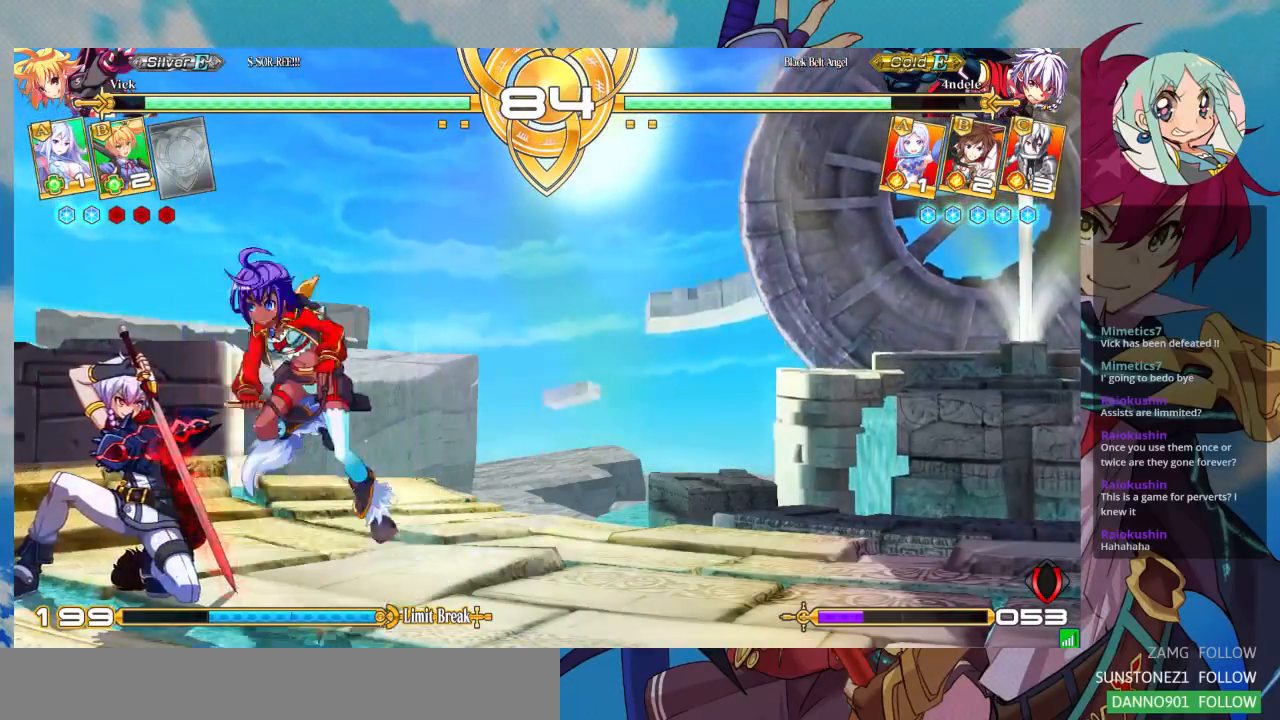
{"buttons": [], "left_stick": "center"}
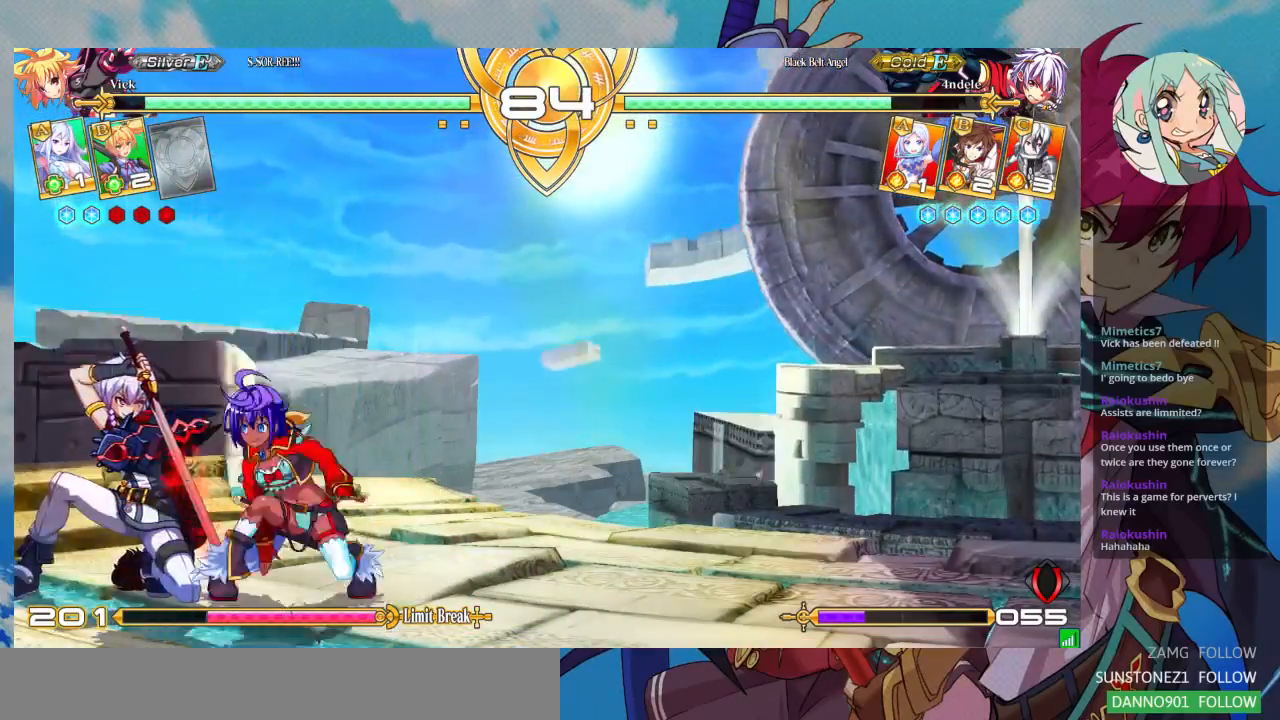
{"buttons": [], "left_stick": "center", "events": [[367, "SQUARE", "down"], [467, "SQUARE", "up"]]}
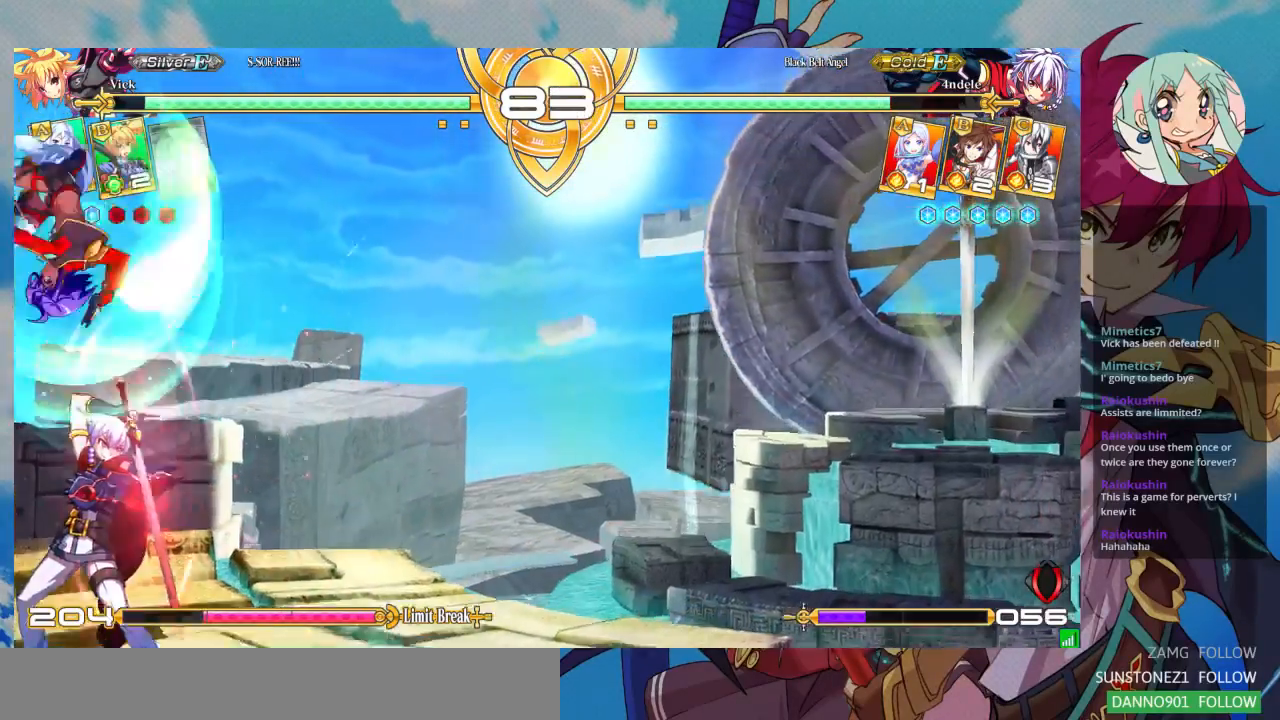
{"buttons": [], "left_stick": "down-right", "events": [[67, "left_stick", "down"], [267, "left_stick", "right"], [400, "SQUARE", "down"], [400, "left_stick", "down-right"], [500, "SQUARE", "up"]]}
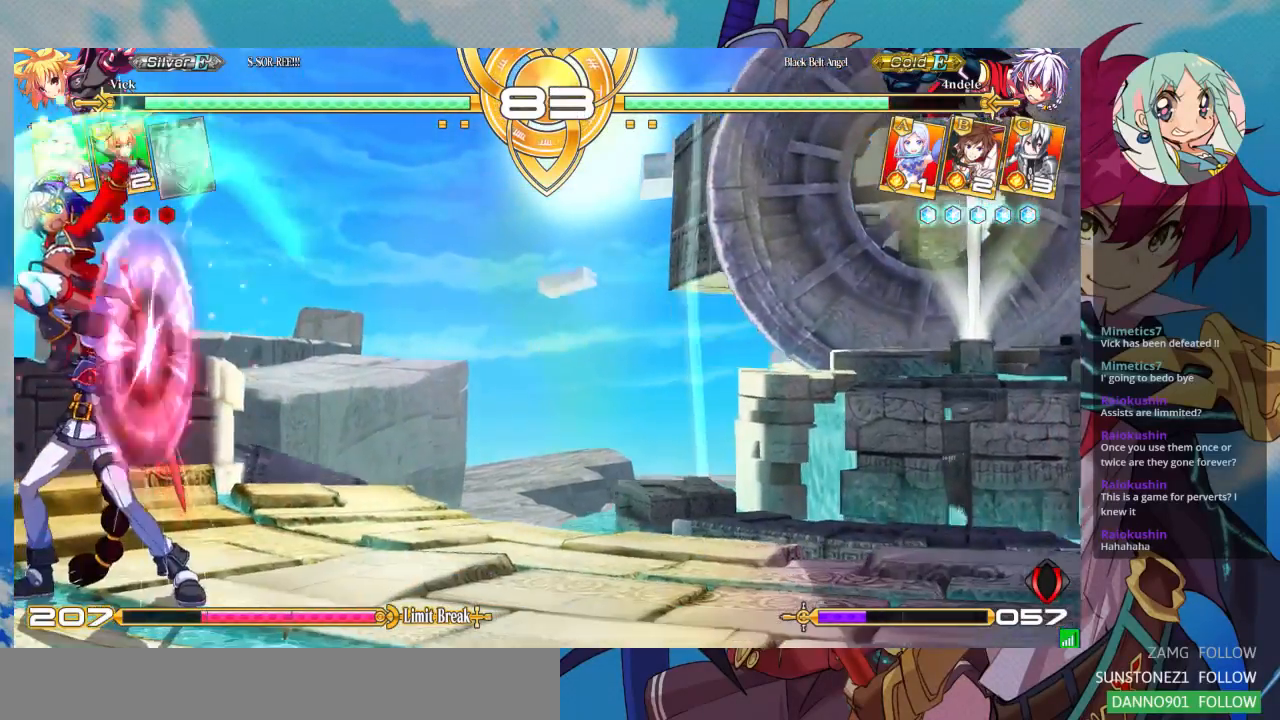
{"buttons": [], "left_stick": "down", "events": [[67, "SQUARE", "down"], [167, "SQUARE", "up"], [233, "SQUARE", "down"], [333, "SQUARE", "up"], [400, "SQUARE", "down"], [433, "left_stick", "down"], [467, "SQUARE", "up"]]}
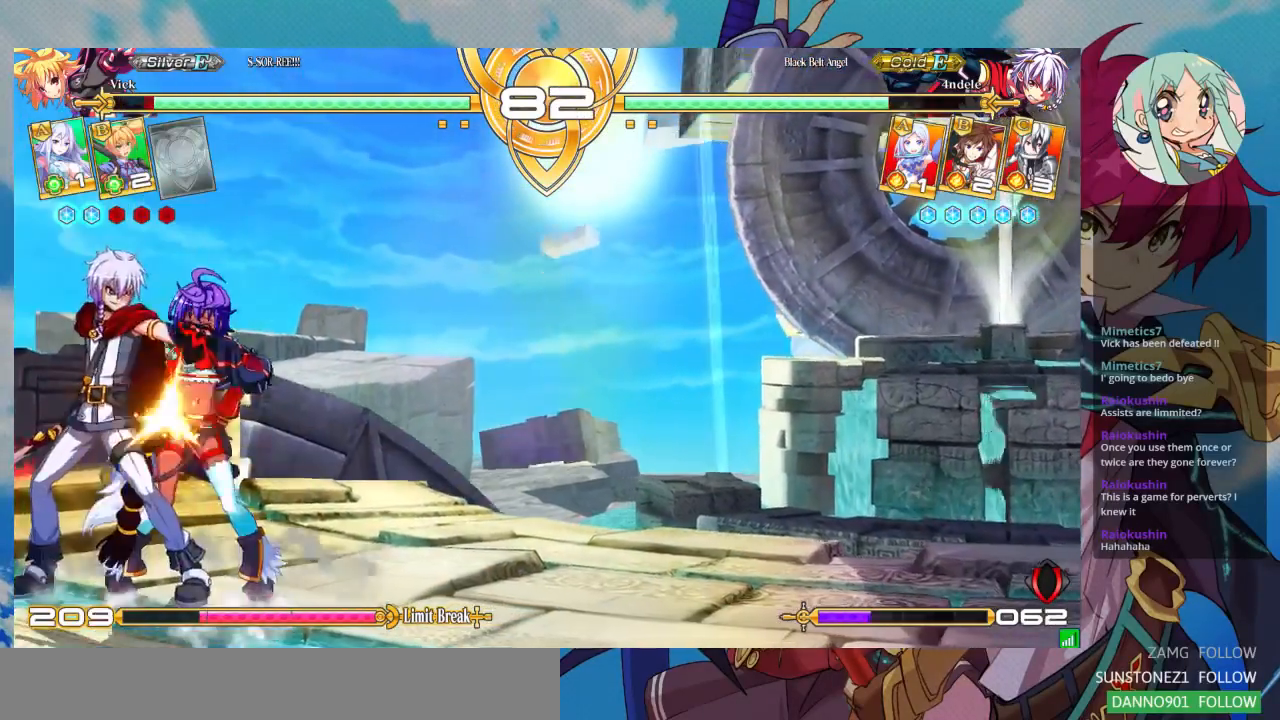
{"buttons": [], "left_stick": "down-right"}
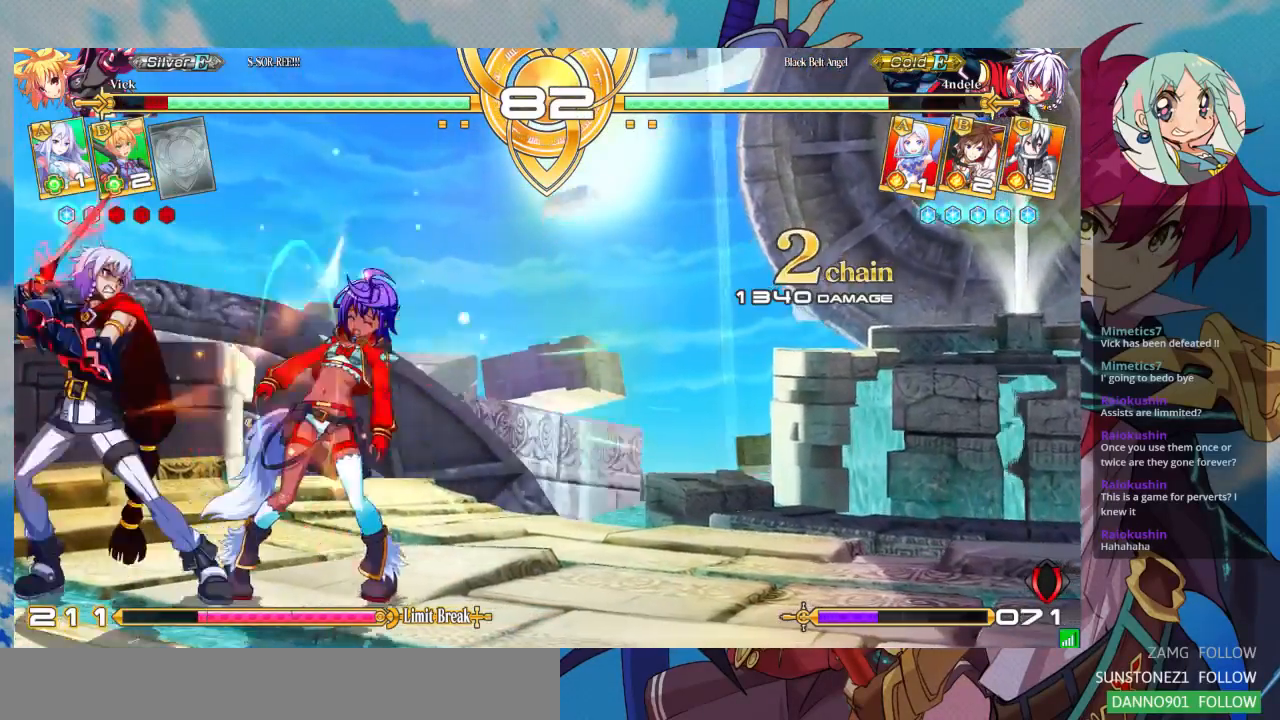
{"buttons": [], "left_stick": "center", "events": [[200, "R1", "down"], [200, "SQUARE", "down"], [200, "TRIANGLE", "down"], [200, "left_stick", "center"], [300, "R1", "up"], [300, "SQUARE", "up"], [300, "TRIANGLE", "up"]]}
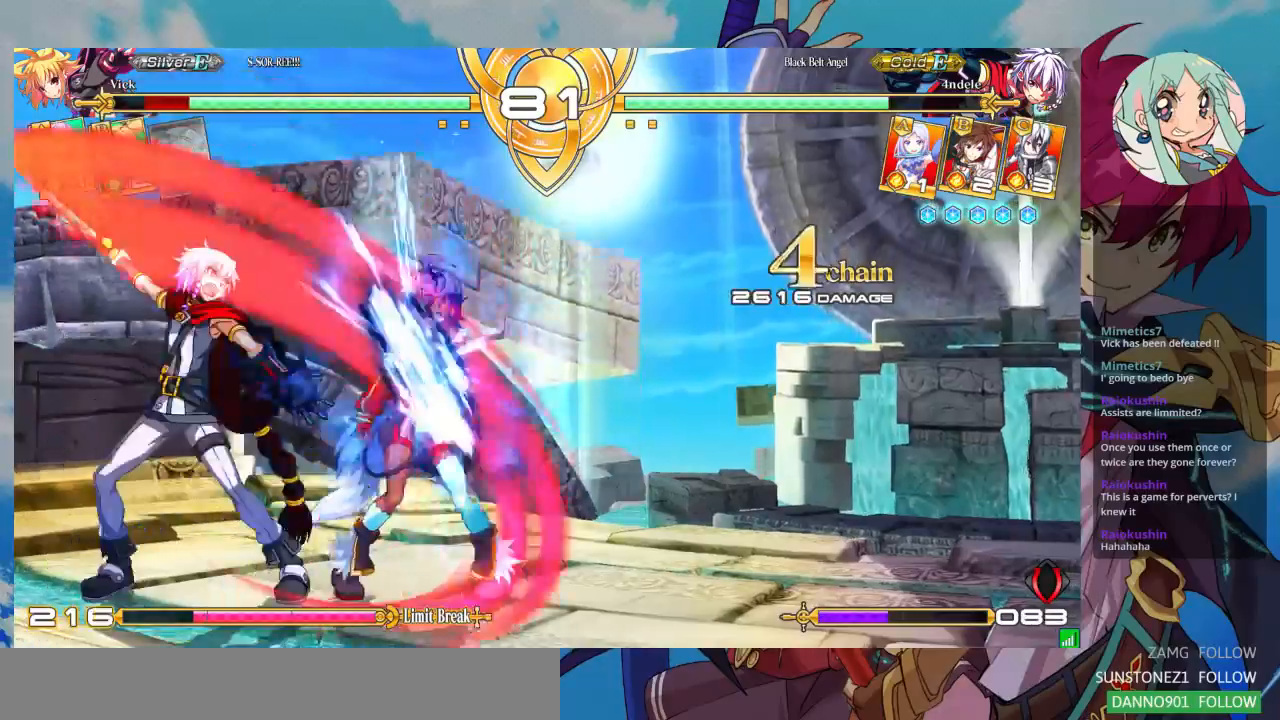
{"buttons": [], "left_stick": "down-right", "events": [[100, "left_stick", "right"], [200, "left_stick", "down-right"]]}
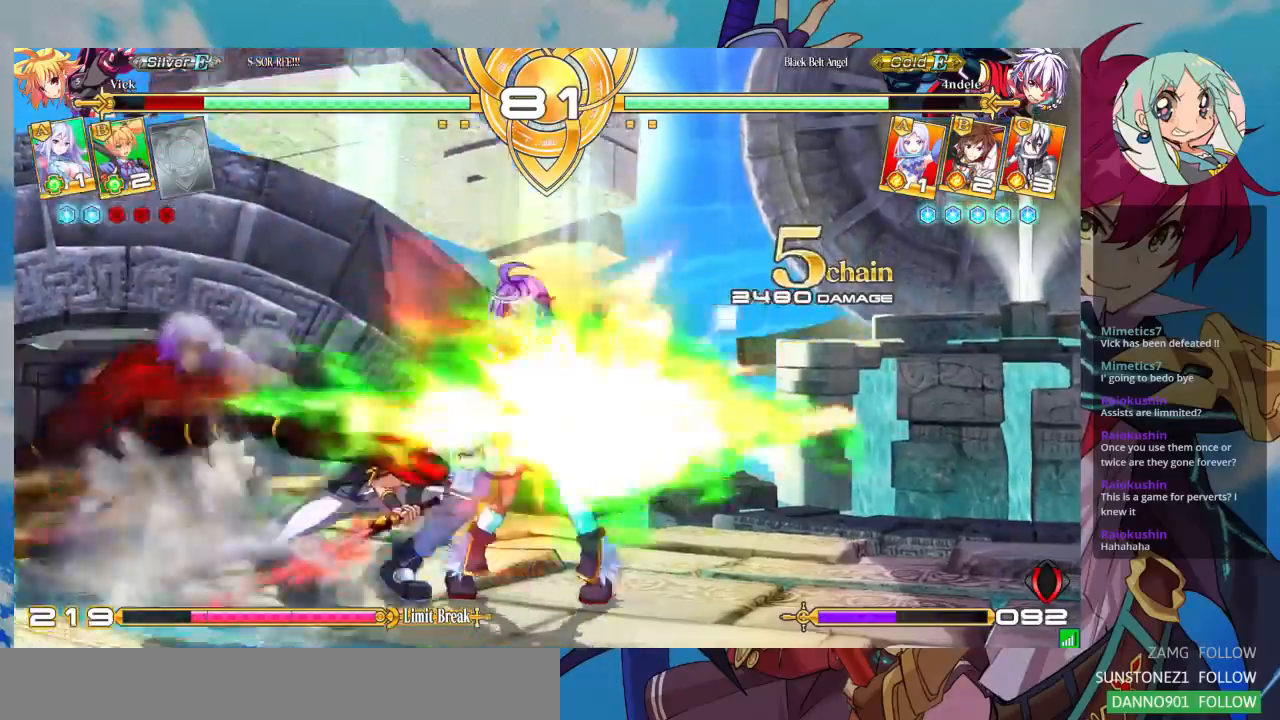
{"buttons": [], "left_stick": "down-right", "events": []}
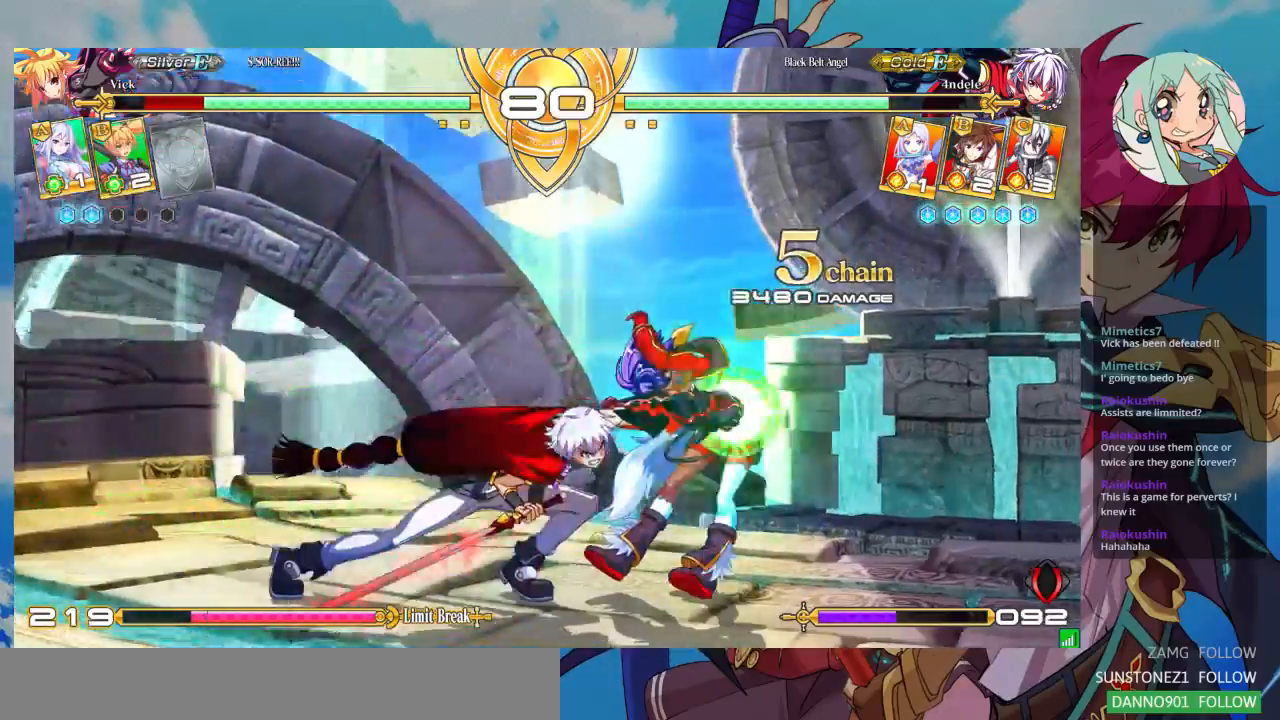
{"buttons": [], "left_stick": "right", "events": [[400, "left_stick", "right"]]}